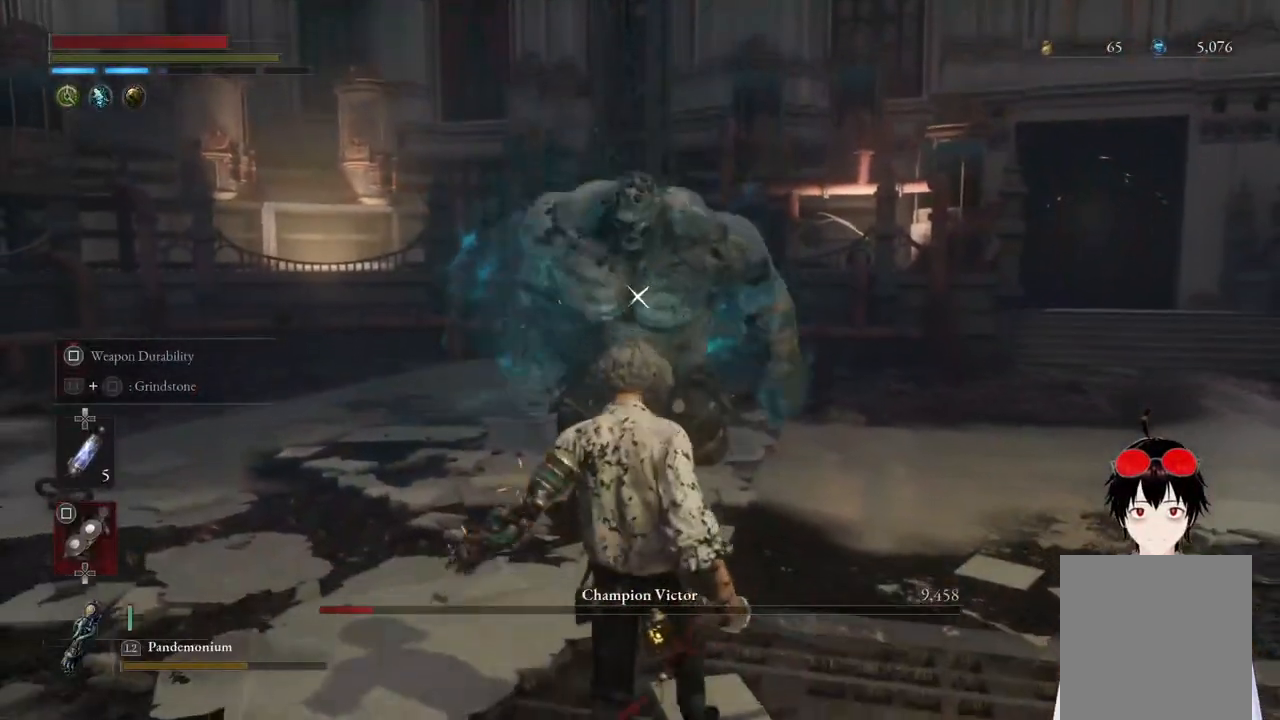
Gameplay with a controller (PlayStation layout); each line is a JSON object with the inputs held at the frame after it. "events" lists button and stick changes between this image and that frame as [ms after this image, input, new state], when the widget could be followed in between.
{"buttons": ["L2"], "left_stick": "down", "right_stick": "center", "events": [[133, "L2", "up"], [233, "L2", "down"], [367, "L2", "up"], [467, "L2", "down"]]}
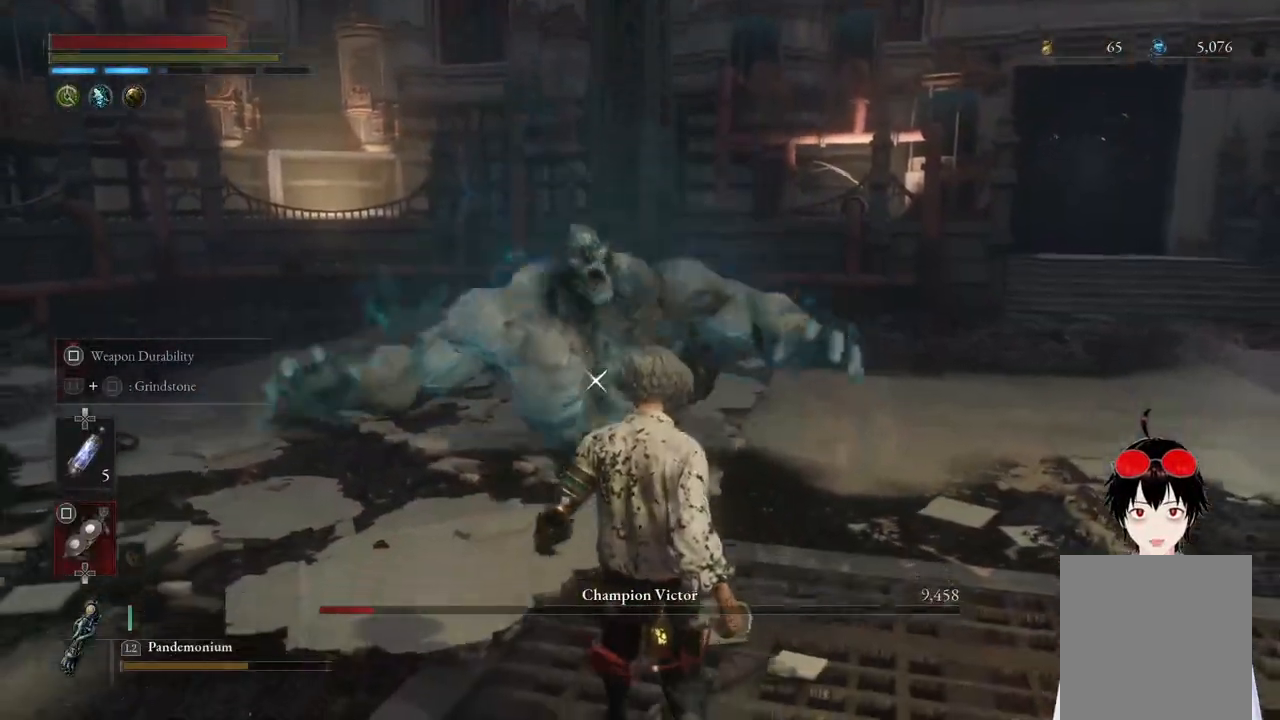
{"buttons": ["L2"], "left_stick": "down", "right_stick": "center", "events": [[83, "L2", "up"], [183, "L2", "down"], [300, "L2", "up"], [400, "L2", "down"]]}
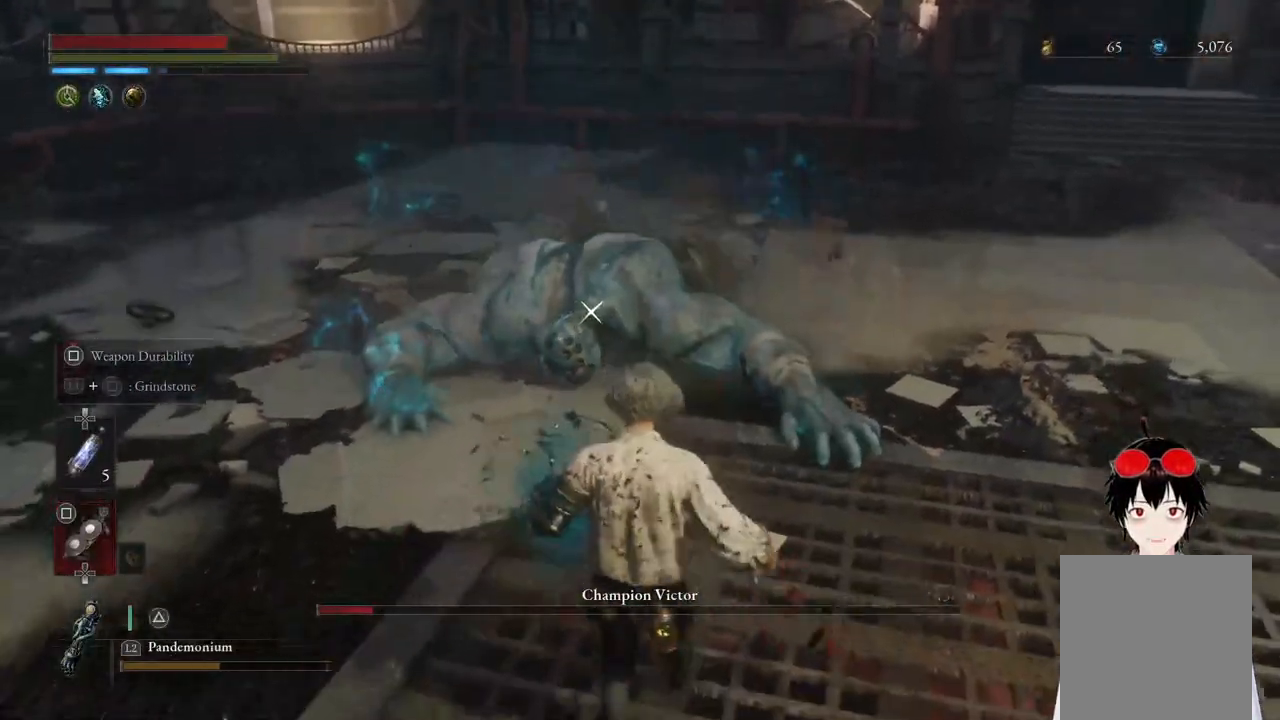
{"buttons": [], "left_stick": "down", "right_stick": "center", "events": [[50, "L2", "up"], [117, "L2", "down"], [283, "L2", "up"]]}
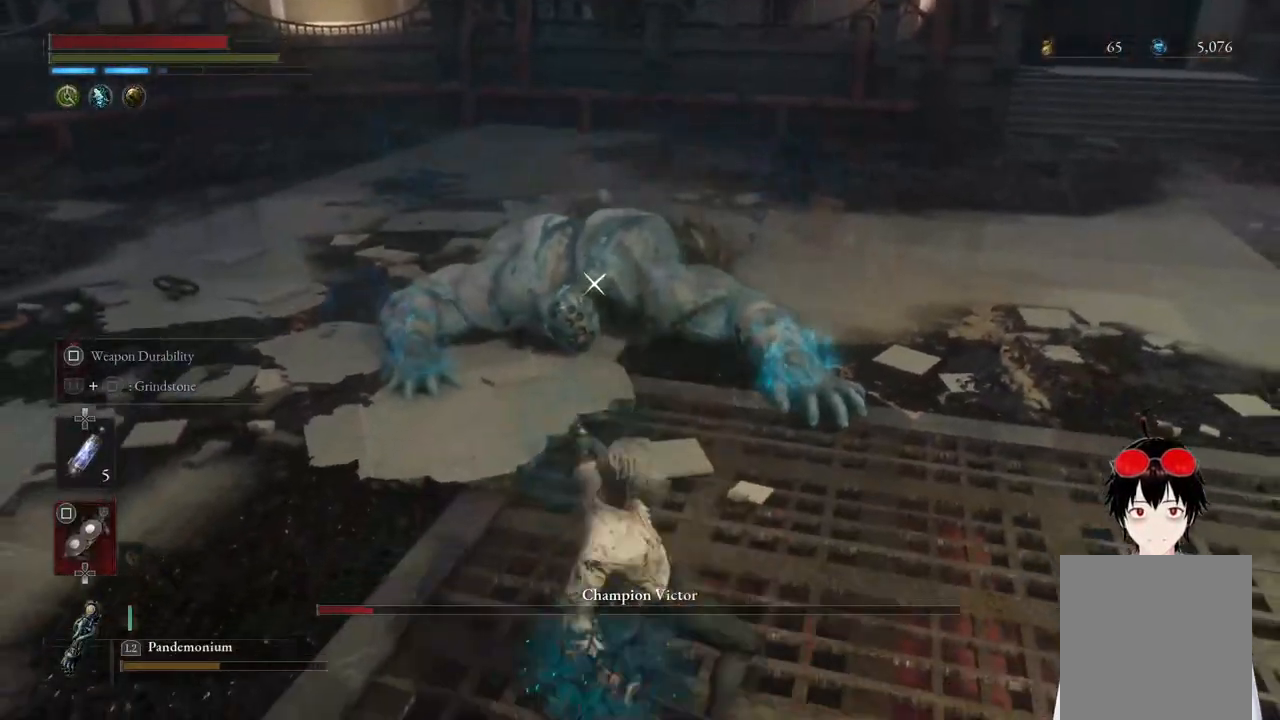
{"buttons": [], "left_stick": "down", "right_stick": "center", "events": []}
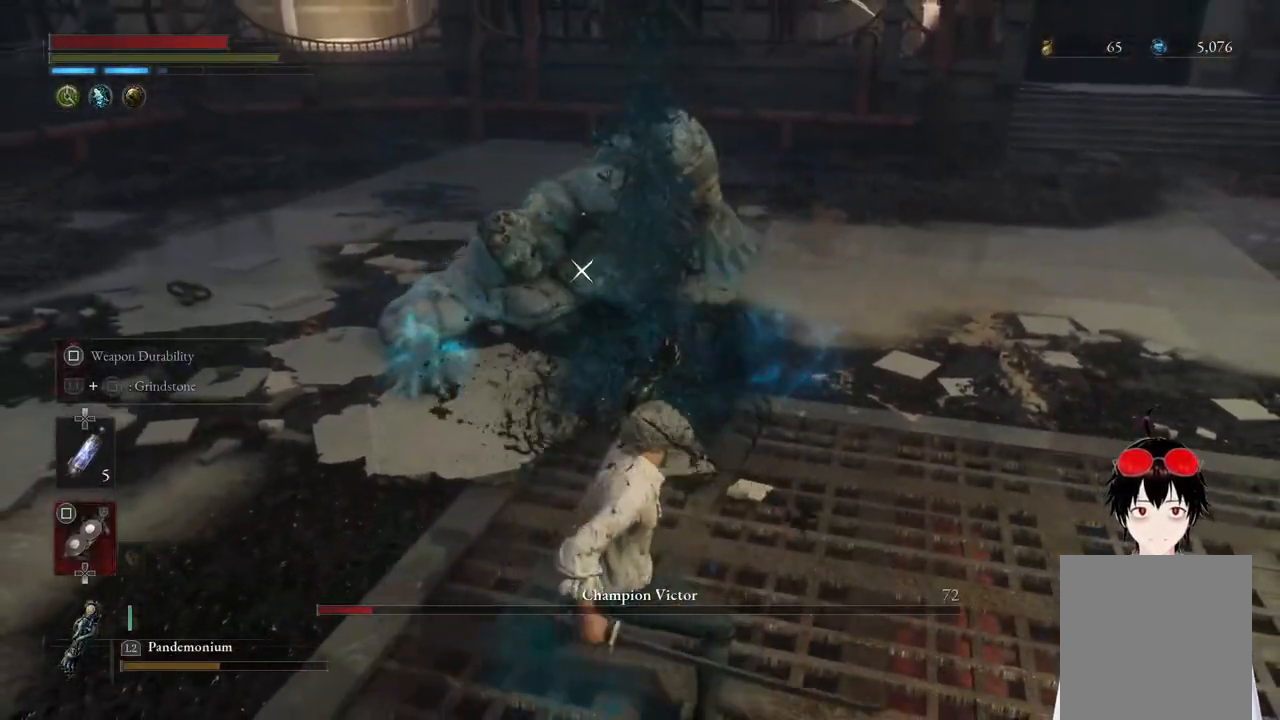
{"buttons": ["DPAD_LEFT"], "left_stick": "down", "right_stick": "center", "events": [[250, "DPAD_LEFT", "down"], [350, "DPAD_LEFT", "up"], [483, "DPAD_LEFT", "down"]]}
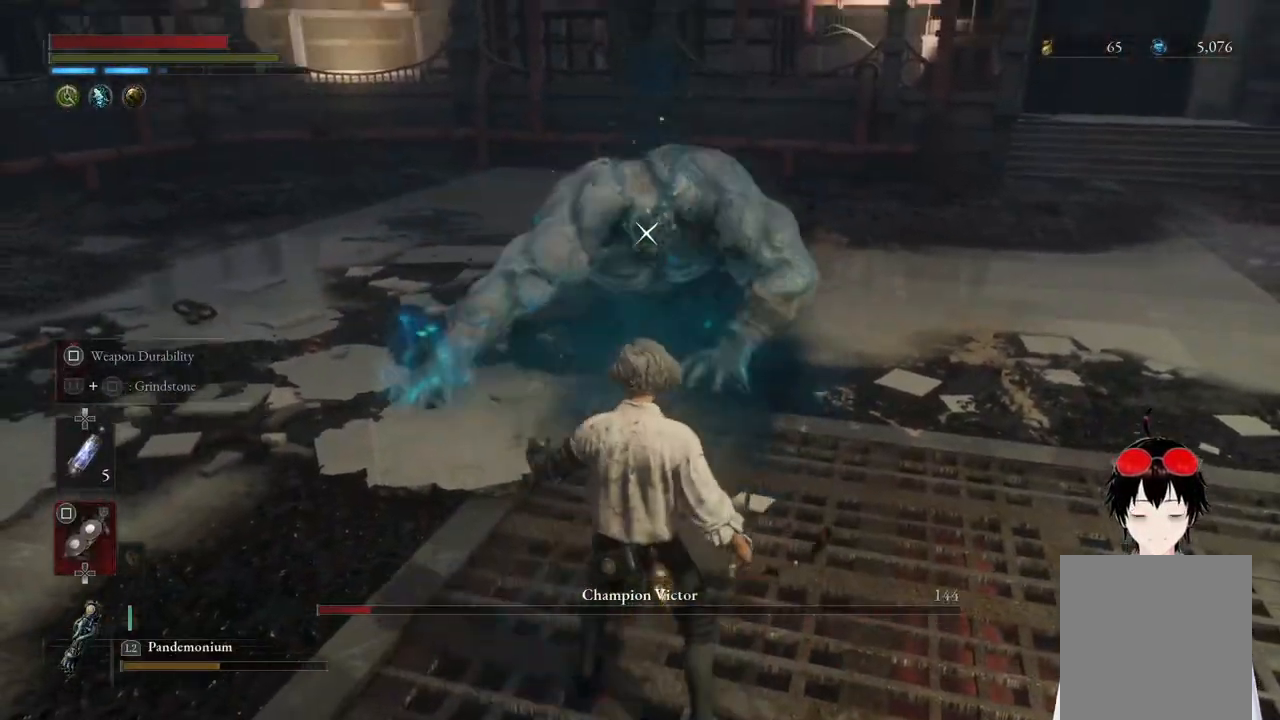
{"buttons": ["DPAD_LEFT"], "left_stick": "down", "right_stick": "center", "events": [[83, "DPAD_LEFT", "up"], [217, "DPAD_LEFT", "down"], [317, "DPAD_LEFT", "up"], [433, "DPAD_LEFT", "down"]]}
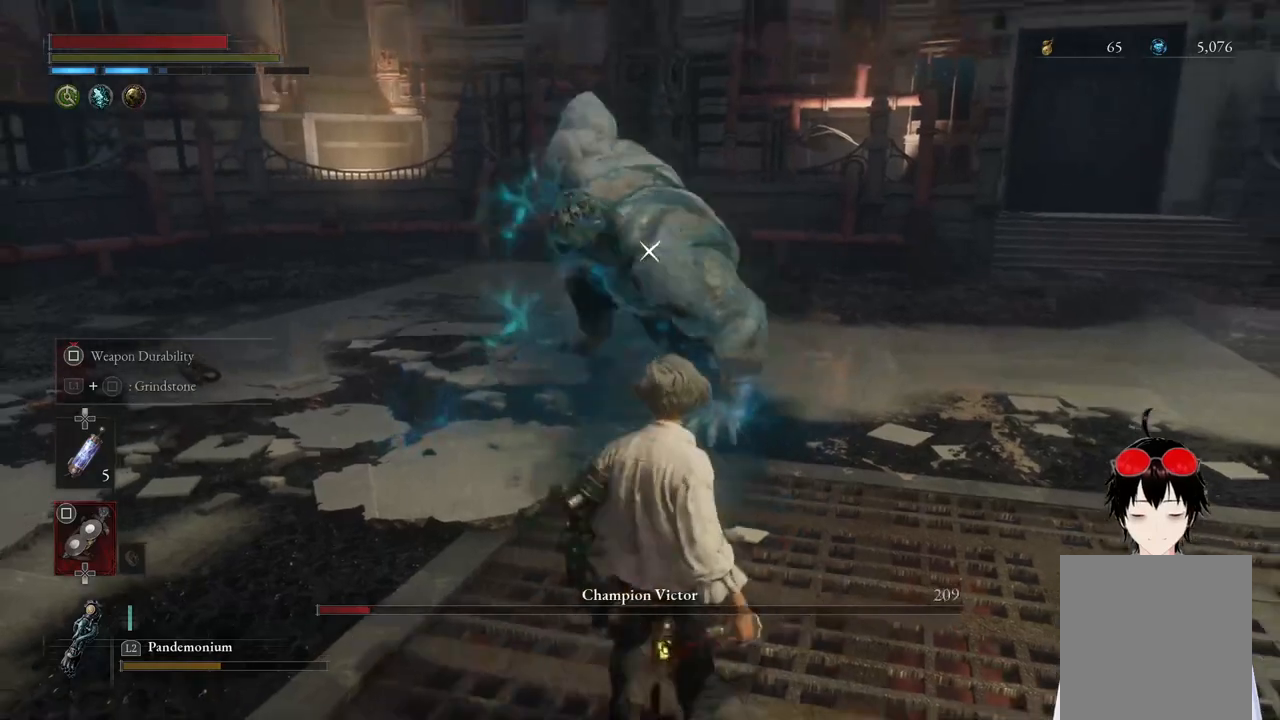
{"buttons": [], "left_stick": "center", "right_stick": "center", "events": [[33, "DPAD_LEFT", "up"], [367, "left_stick", "center"]]}
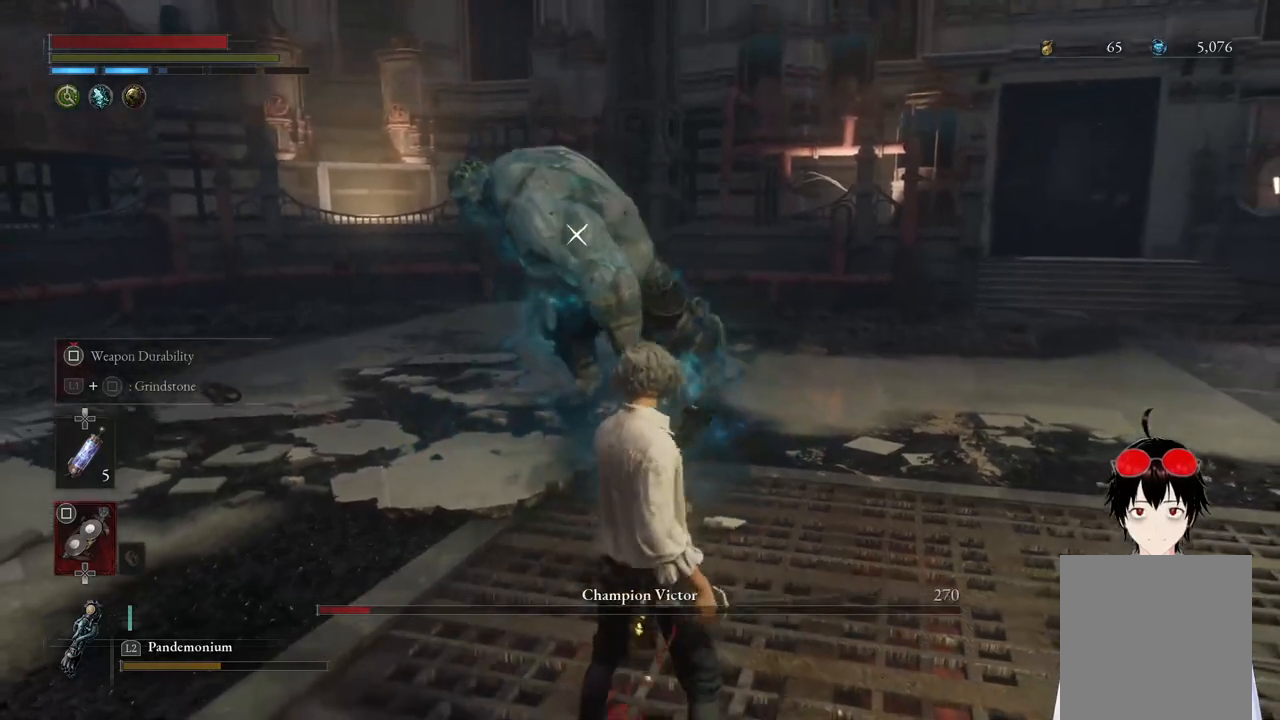
{"buttons": [], "left_stick": "up", "right_stick": "center", "events": [[67, "left_stick", "up"]]}
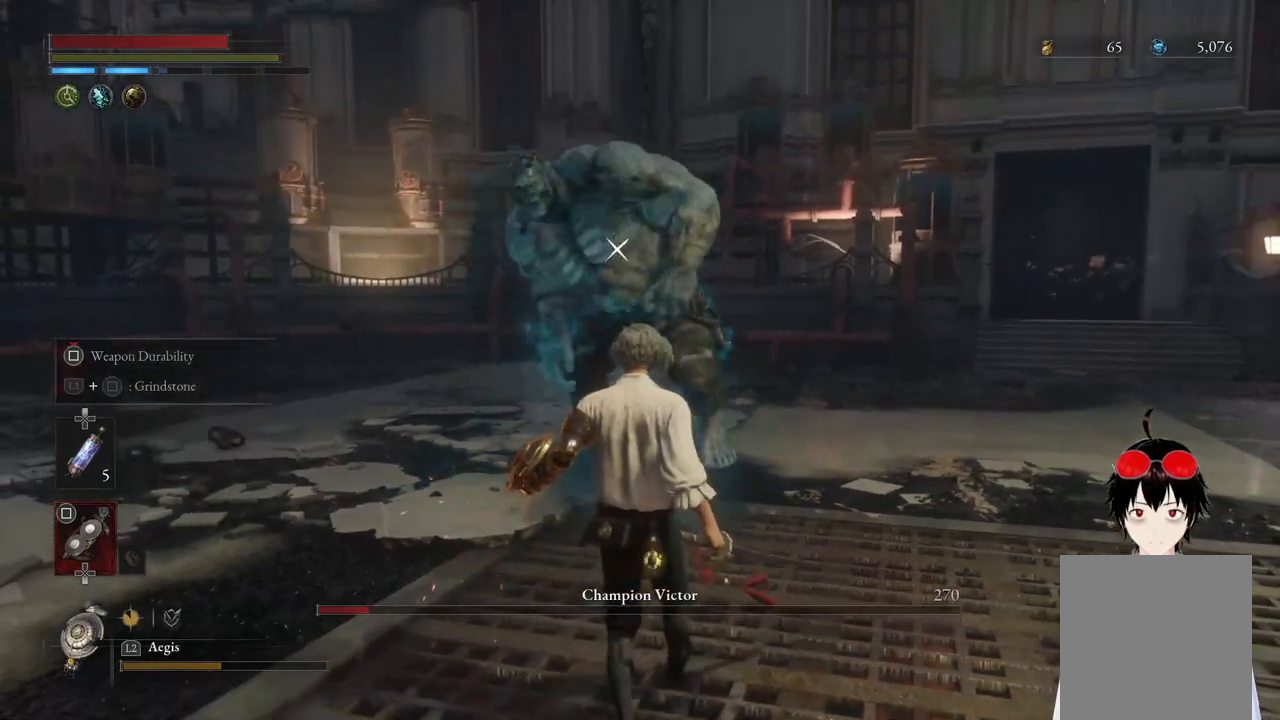
{"buttons": [], "left_stick": "up", "right_stick": "center", "events": []}
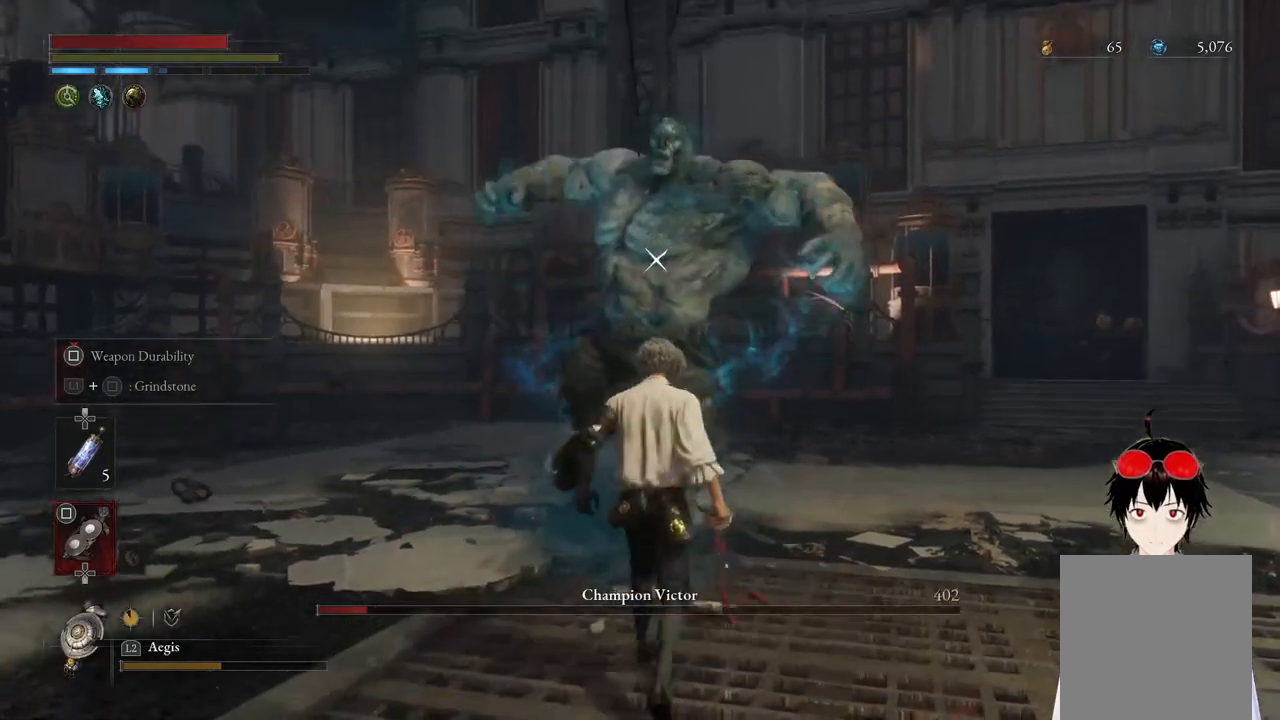
{"buttons": [], "left_stick": "center", "right_stick": "center", "events": [[317, "left_stick", "center"]]}
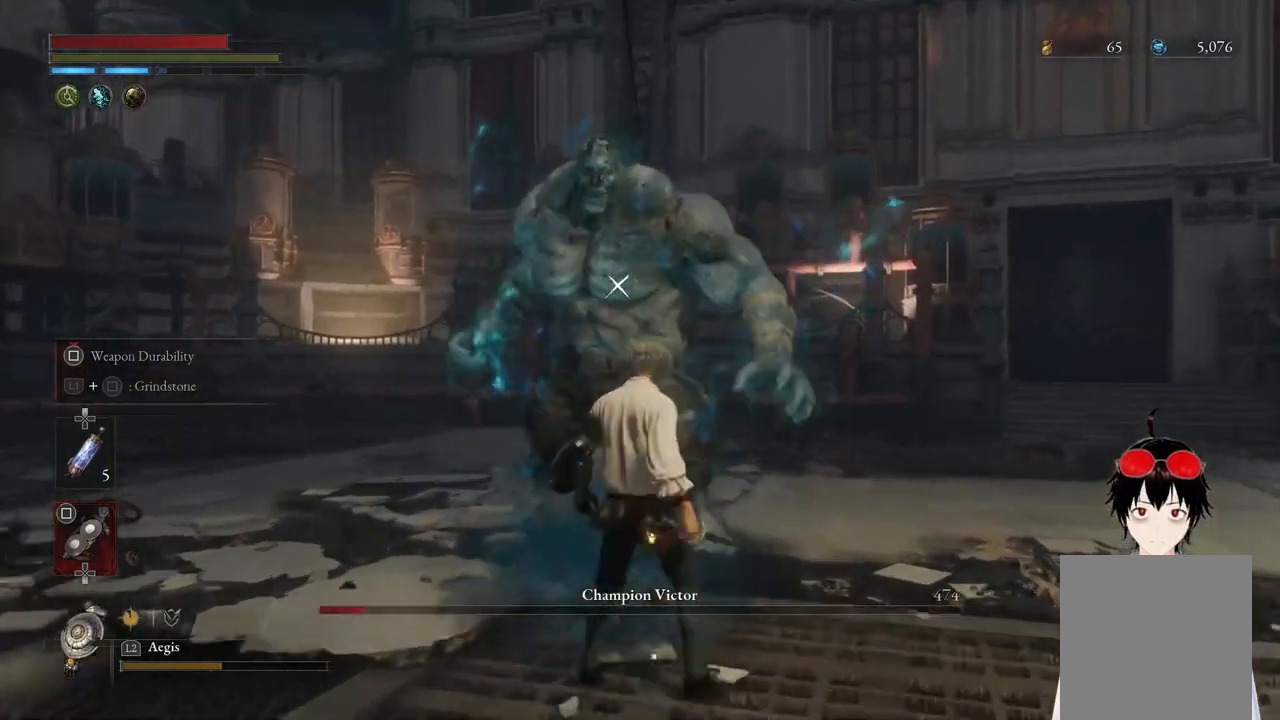
{"buttons": [], "left_stick": "center", "right_stick": "center", "events": []}
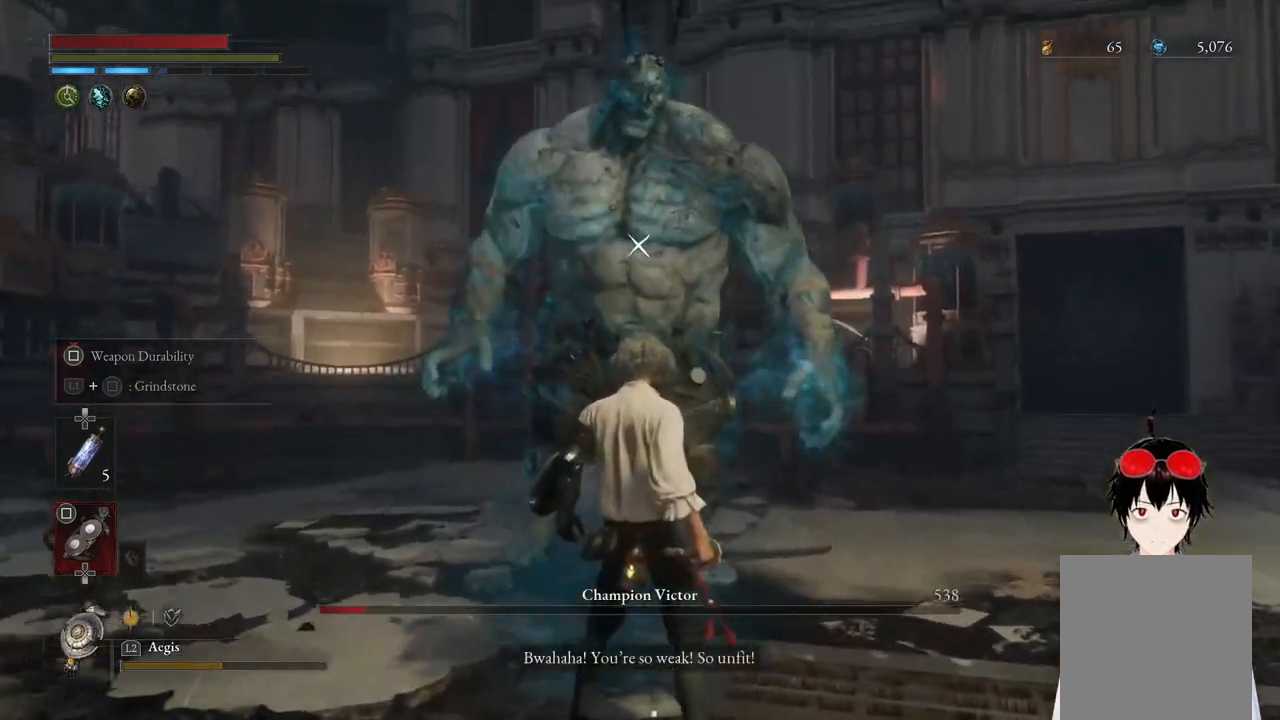
{"buttons": [], "left_stick": "center", "right_stick": "center", "events": [[83, "left_stick", "up"], [333, "left_stick", "center"]]}
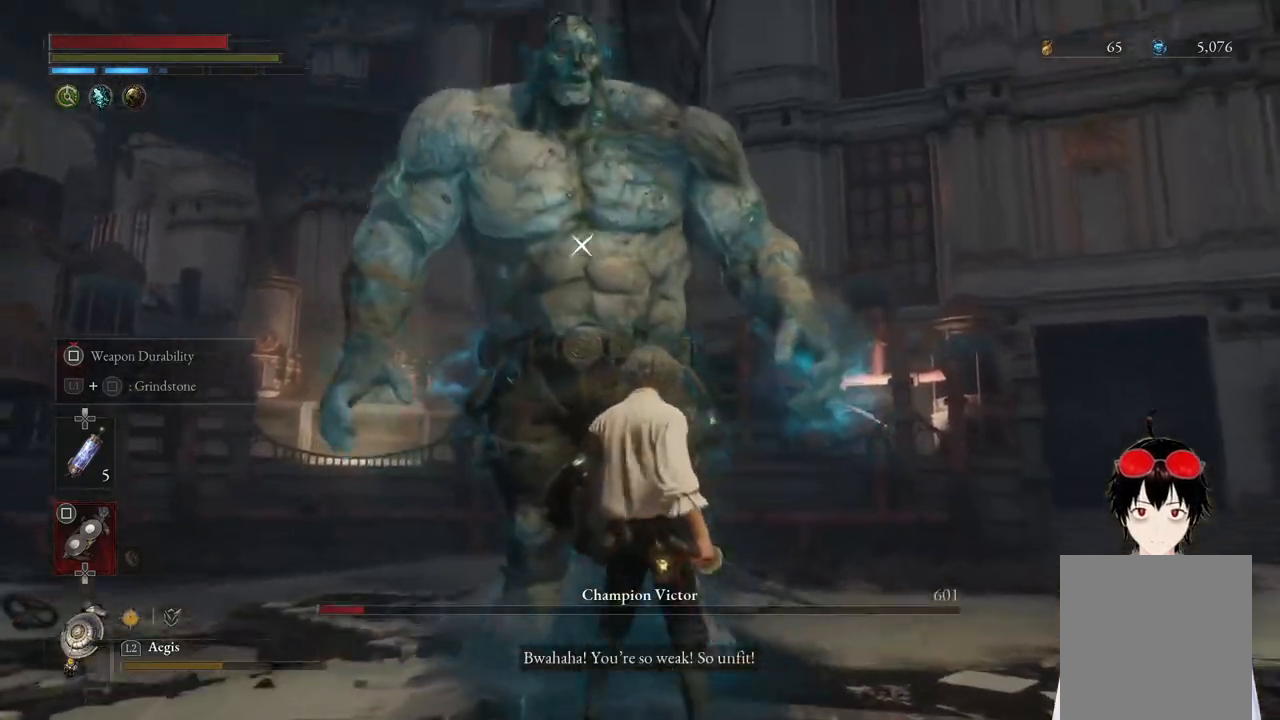
{"buttons": [], "left_stick": "center", "right_stick": "center", "events": [[67, "left_stick", "up"], [217, "left_stick", "center"]]}
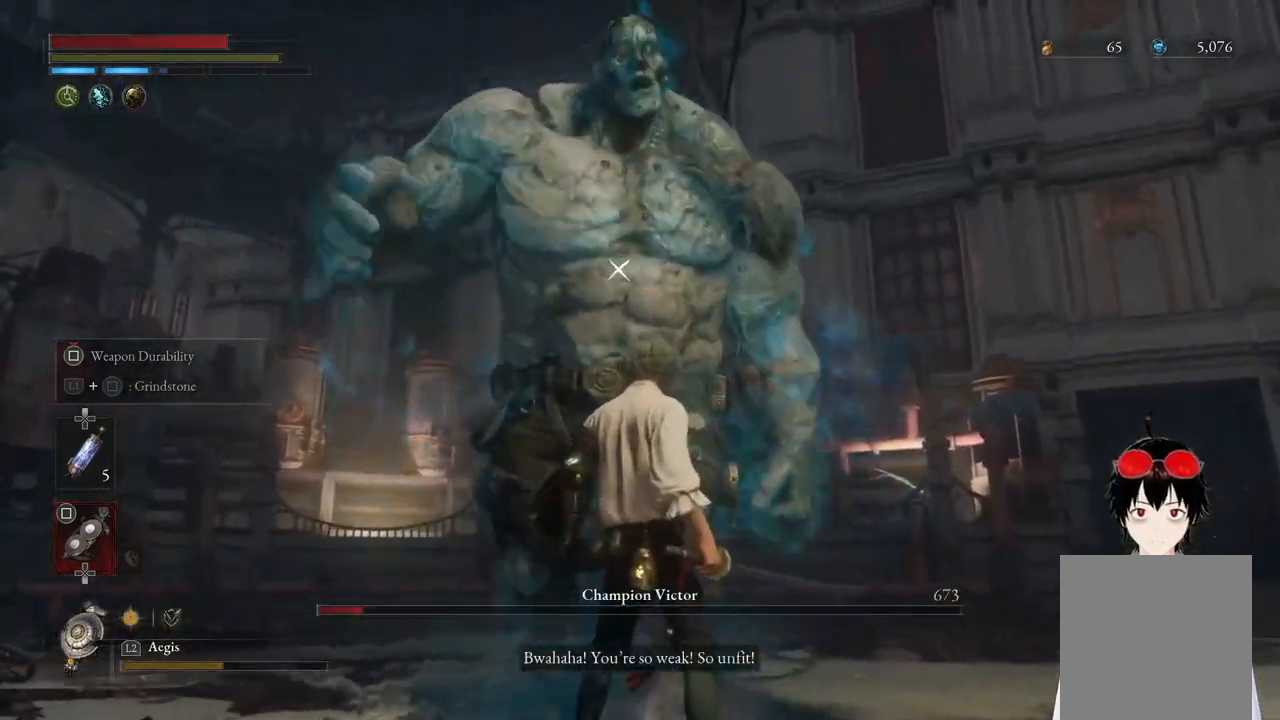
{"buttons": [], "left_stick": "center", "right_stick": "center", "events": [[17, "left_stick", "up"], [117, "left_stick", "center"]]}
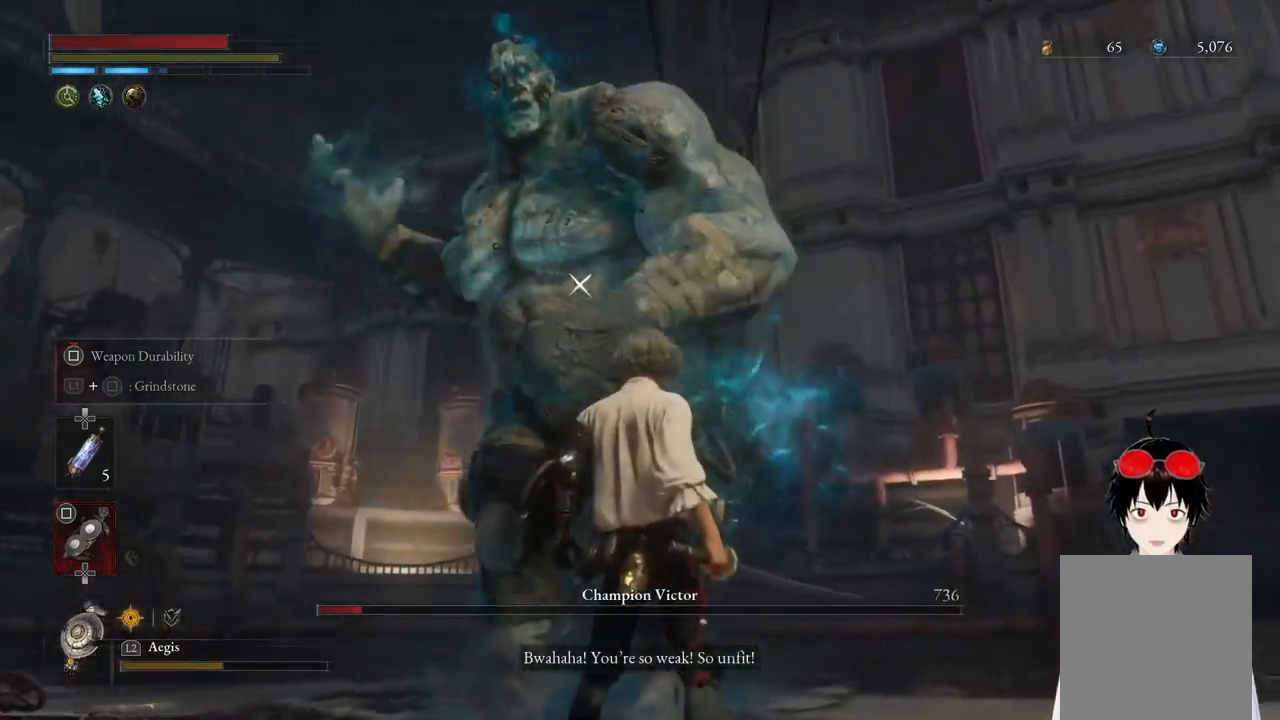
{"buttons": [], "left_stick": "center", "right_stick": "center", "events": []}
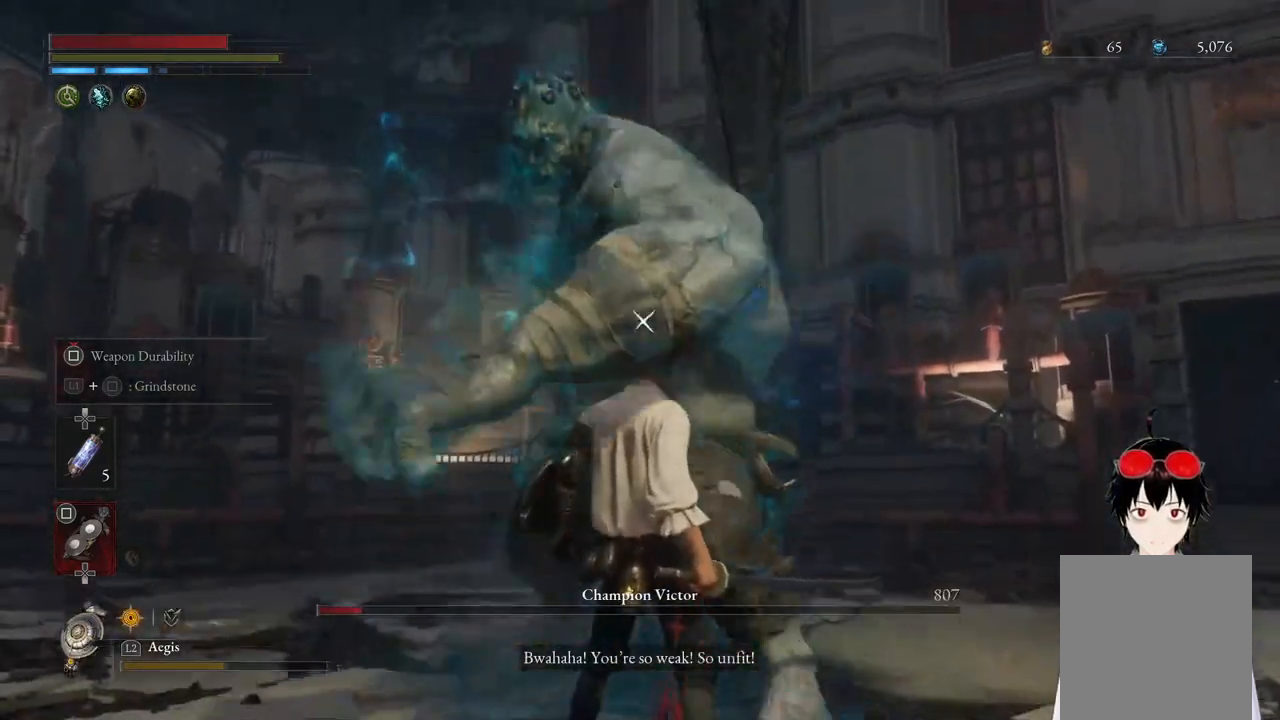
{"buttons": [], "left_stick": "center", "right_stick": "center", "events": [[150, "L1", "down"], [183, "left_stick", "up"], [383, "L1", "up"], [383, "left_stick", "center"]]}
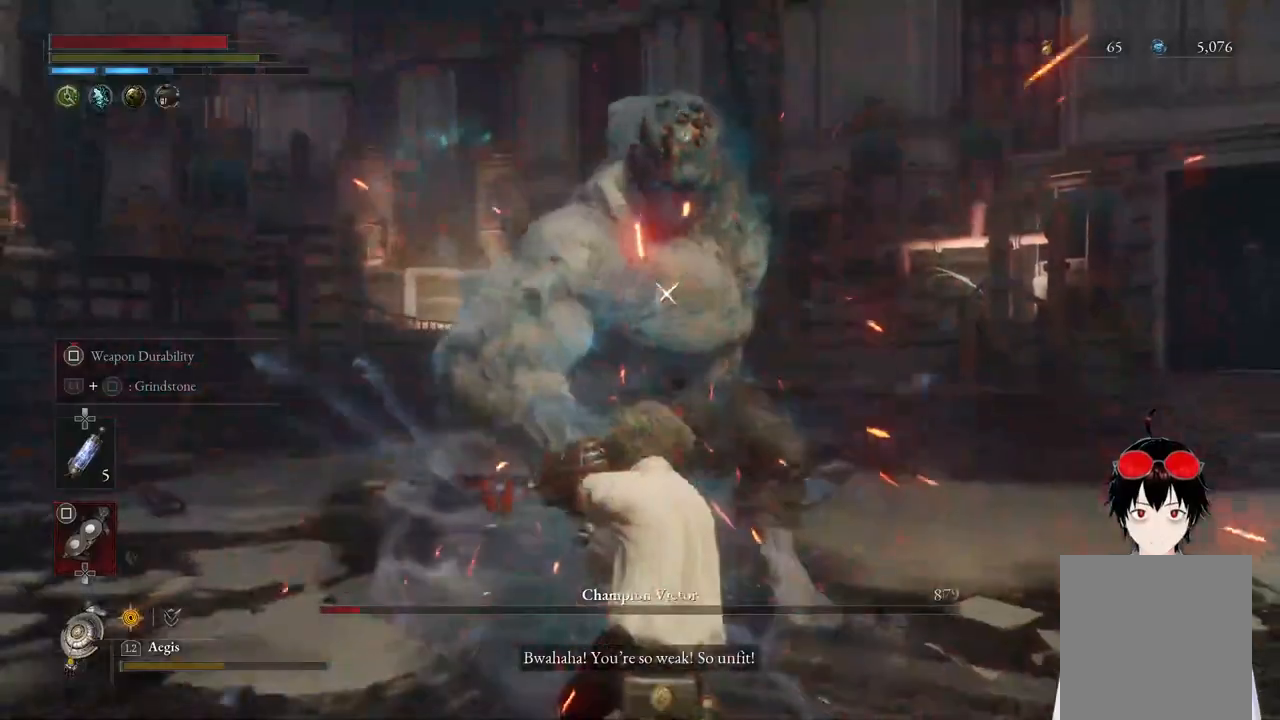
{"buttons": [], "left_stick": "center", "right_stick": "center", "events": []}
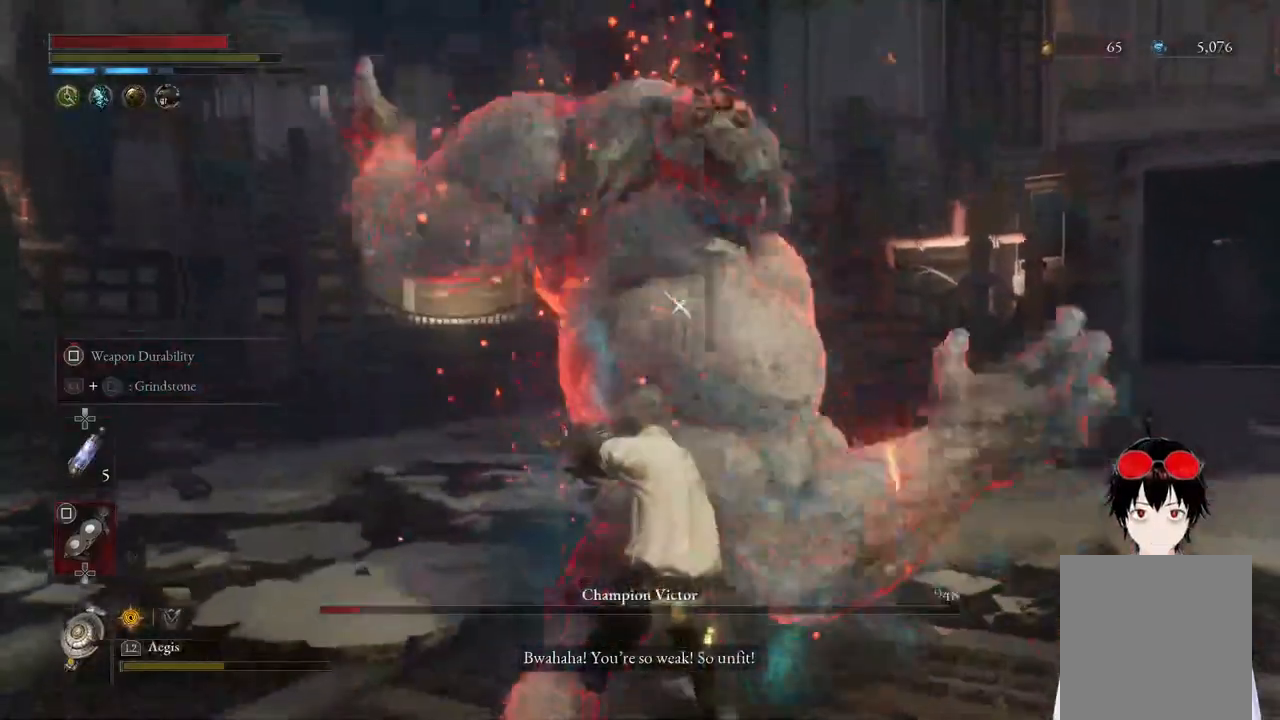
{"buttons": [], "left_stick": "center", "right_stick": "center", "events": [[133, "L1", "down"], [150, "left_stick", "up-right"], [467, "L1", "up"], [467, "left_stick", "center"]]}
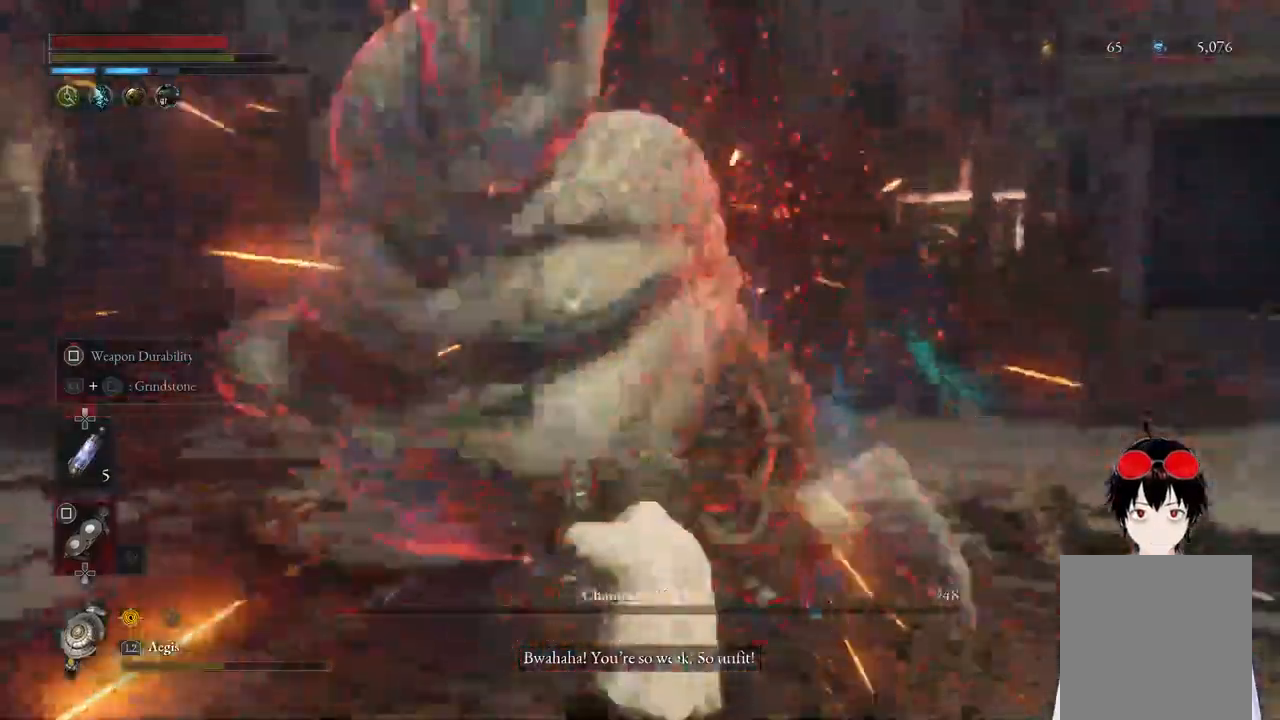
{"buttons": ["L1"], "left_stick": "up-right", "right_stick": "center", "events": [[400, "L1", "down"], [433, "left_stick", "up-right"]]}
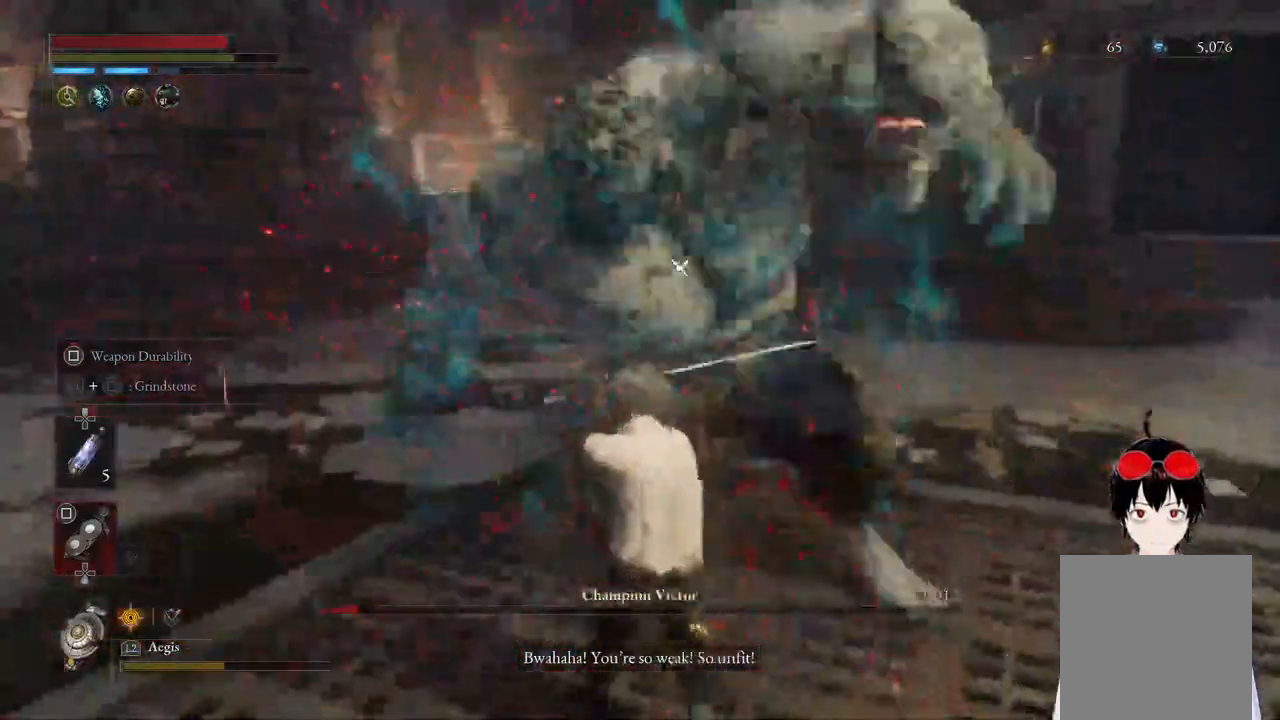
{"buttons": [], "left_stick": "center", "right_stick": "center", "events": [[233, "L1", "up"], [250, "left_stick", "center"]]}
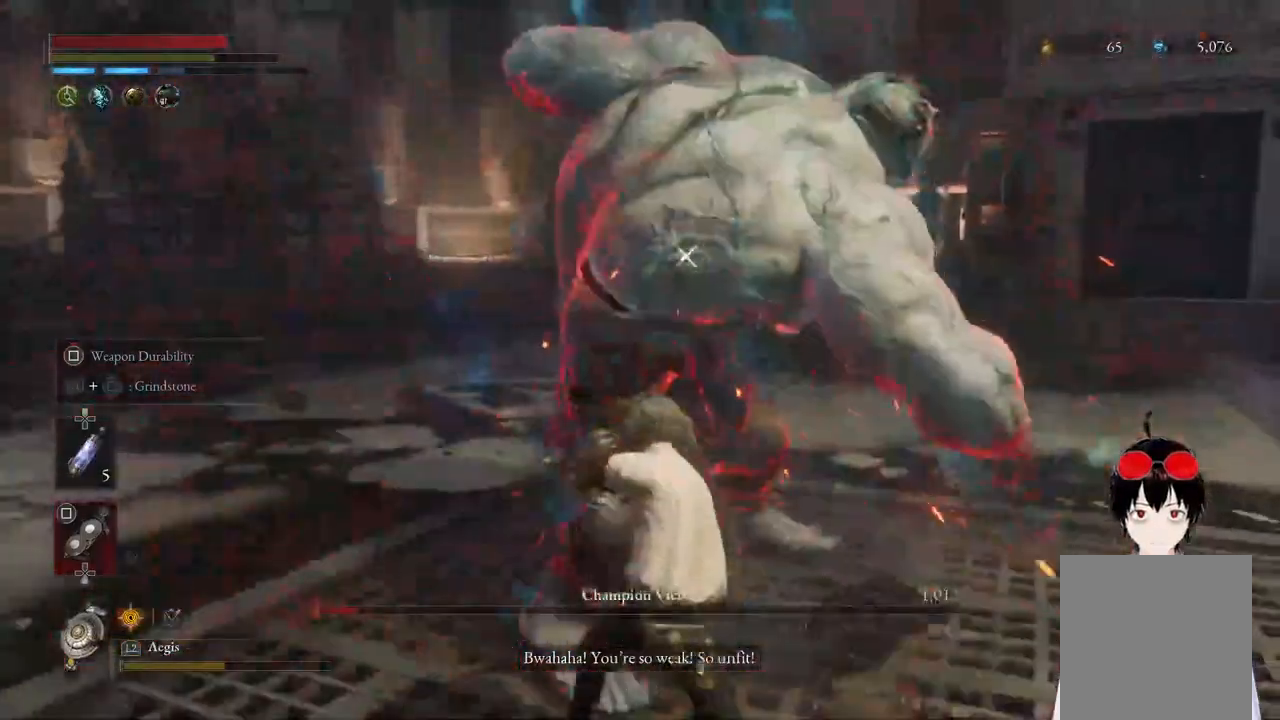
{"buttons": [], "left_stick": "center", "right_stick": "center", "events": []}
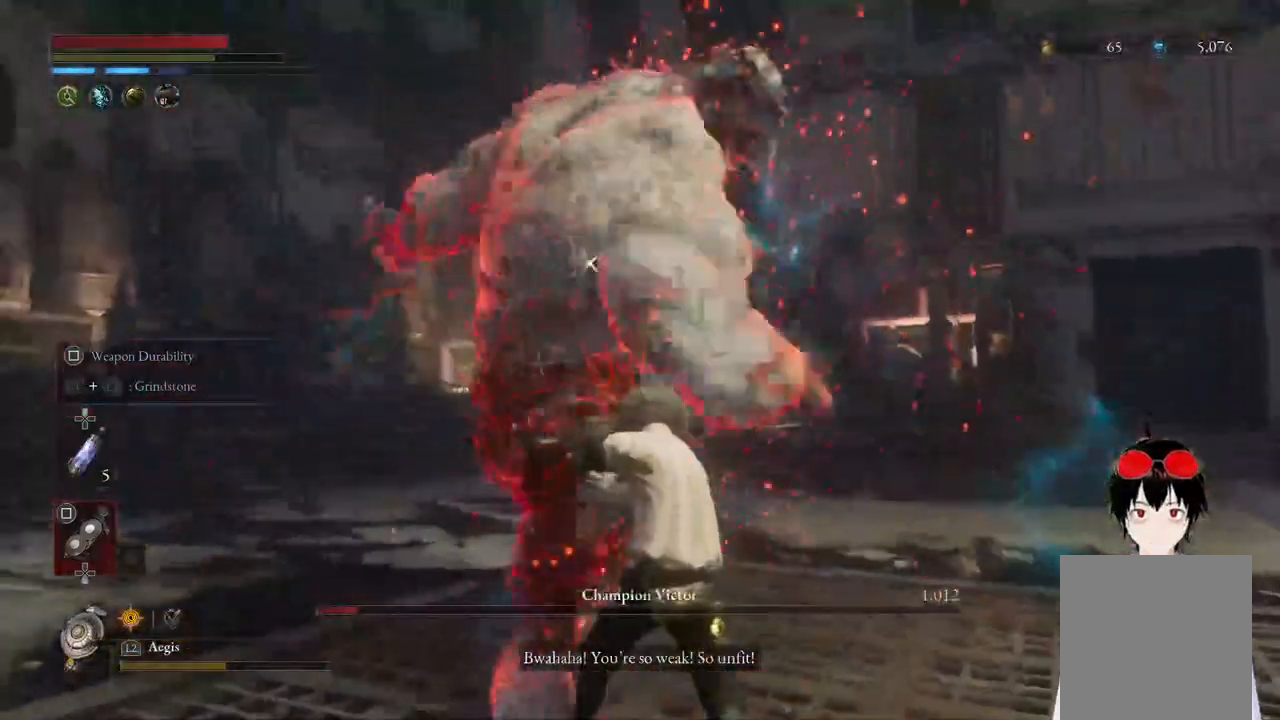
{"buttons": [], "left_stick": "center", "right_stick": "center", "events": [[100, "L1", "down"], [133, "left_stick", "up"], [467, "L1", "up"], [467, "left_stick", "center"]]}
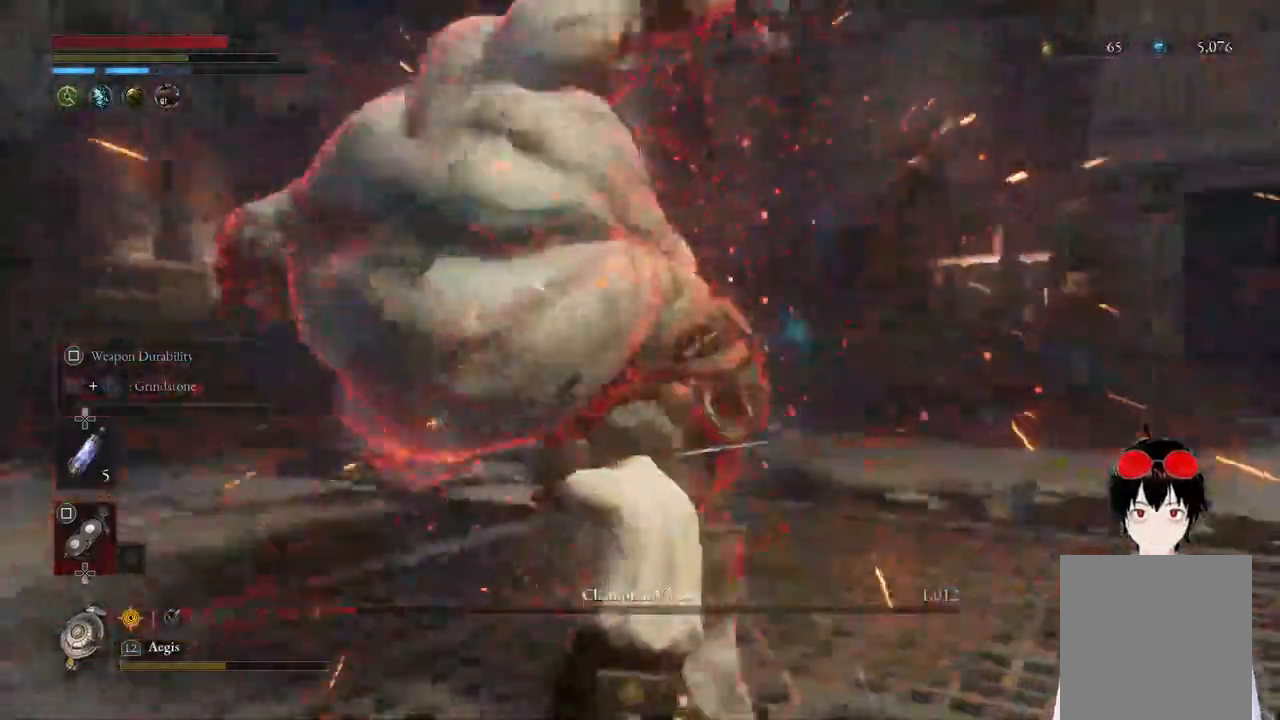
{"buttons": ["L1"], "left_stick": "up", "right_stick": "center", "events": [[417, "L1", "down"], [450, "left_stick", "up"]]}
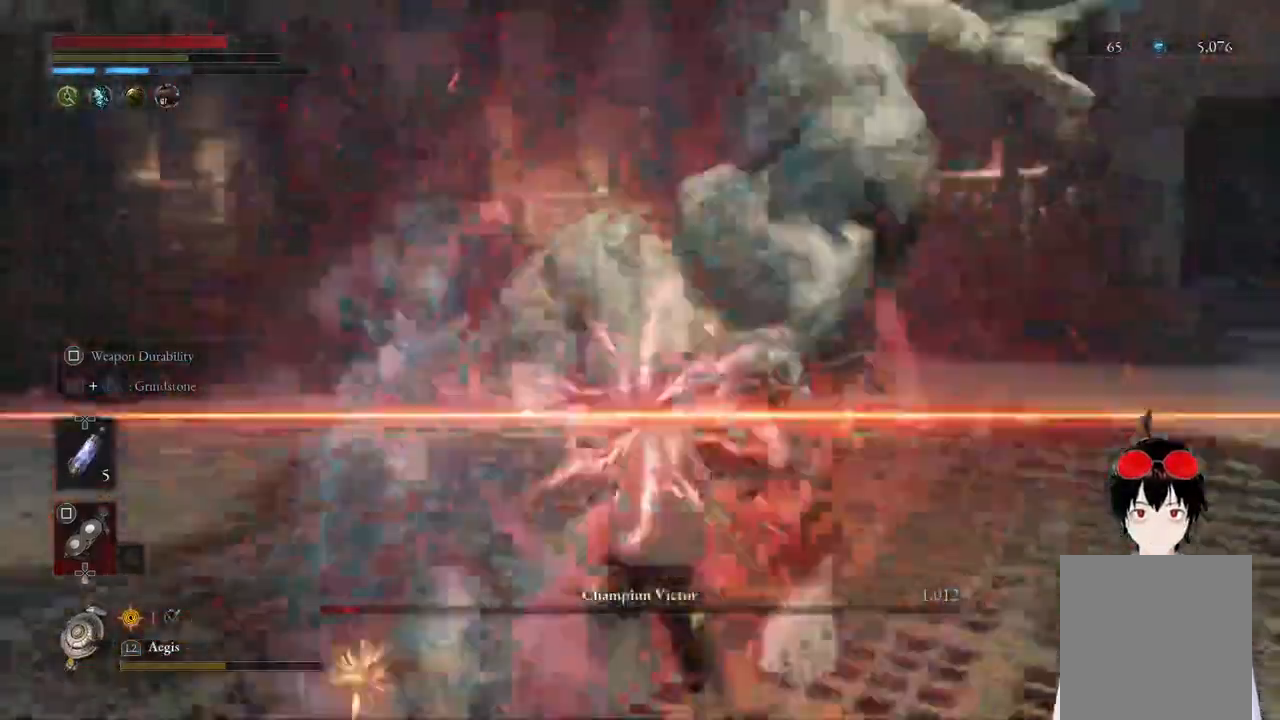
{"buttons": [], "left_stick": "up", "right_stick": "center", "events": [[200, "L1", "up"]]}
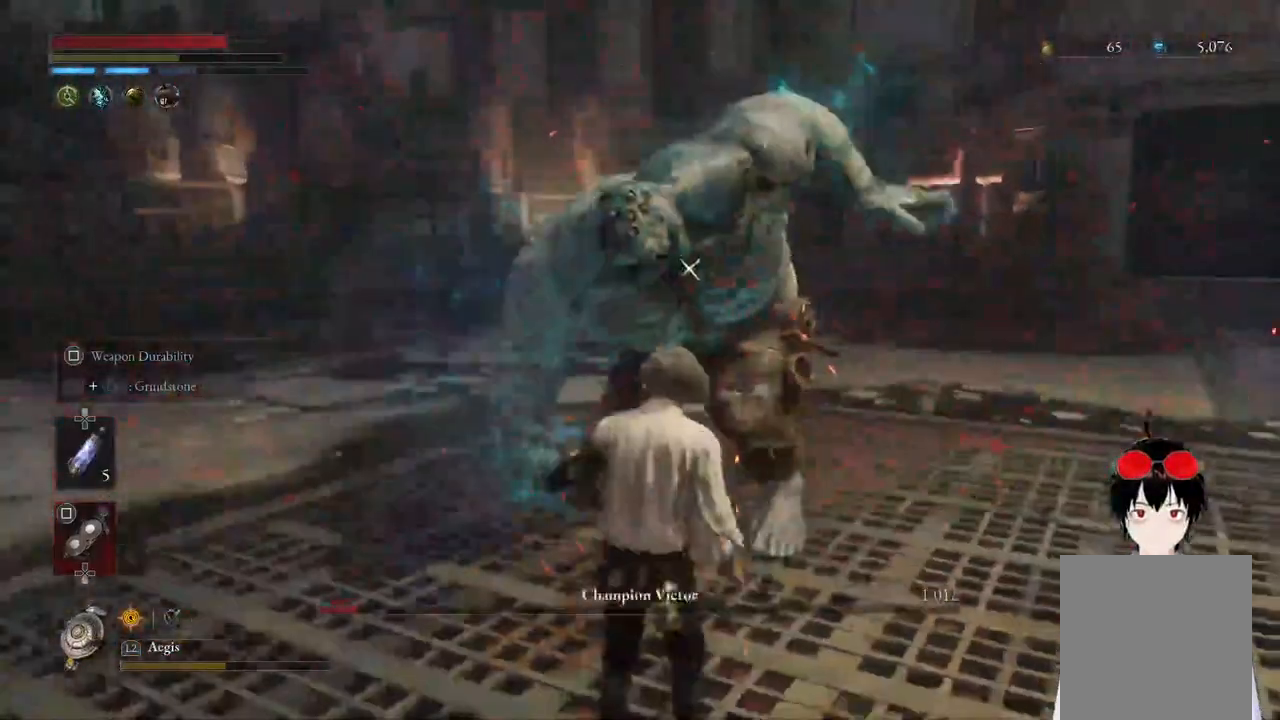
{"buttons": ["R2"], "left_stick": "center", "right_stick": "center", "events": [[283, "R2", "down"], [467, "left_stick", "center"]]}
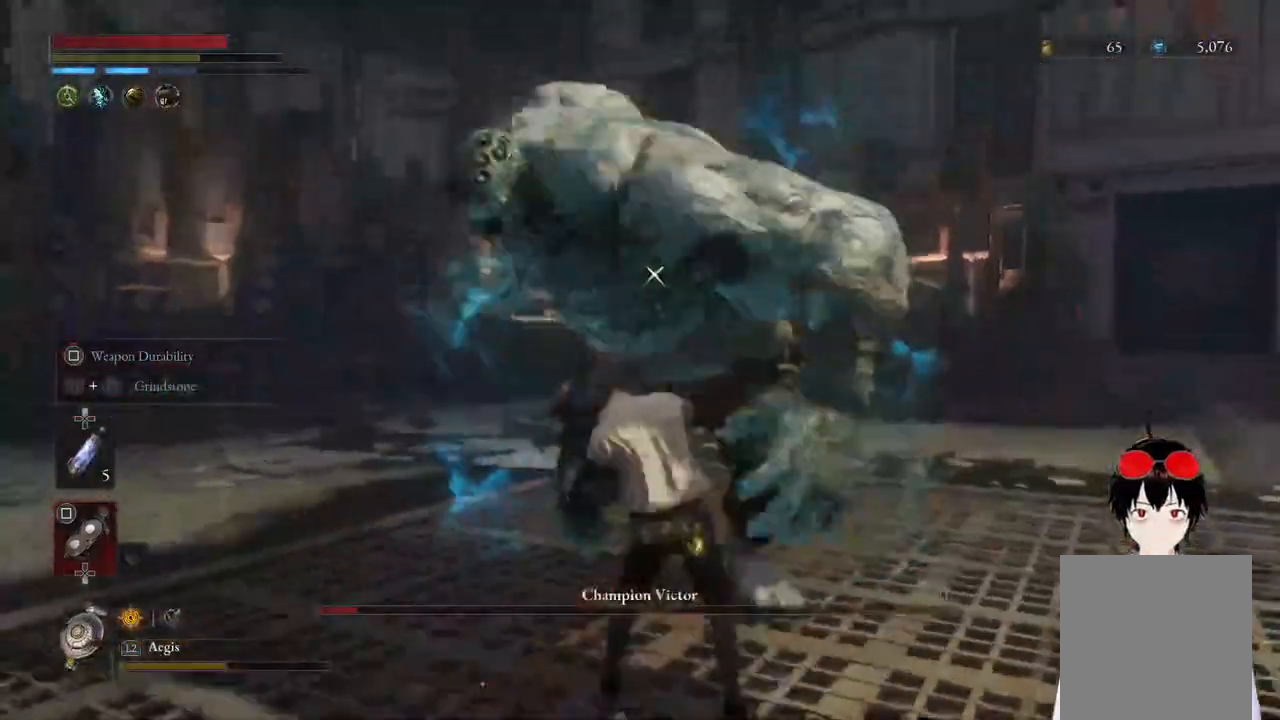
{"buttons": ["R2"], "left_stick": "up", "right_stick": "center", "events": [[133, "left_stick", "up"], [333, "left_stick", "center"], [450, "left_stick", "up"]]}
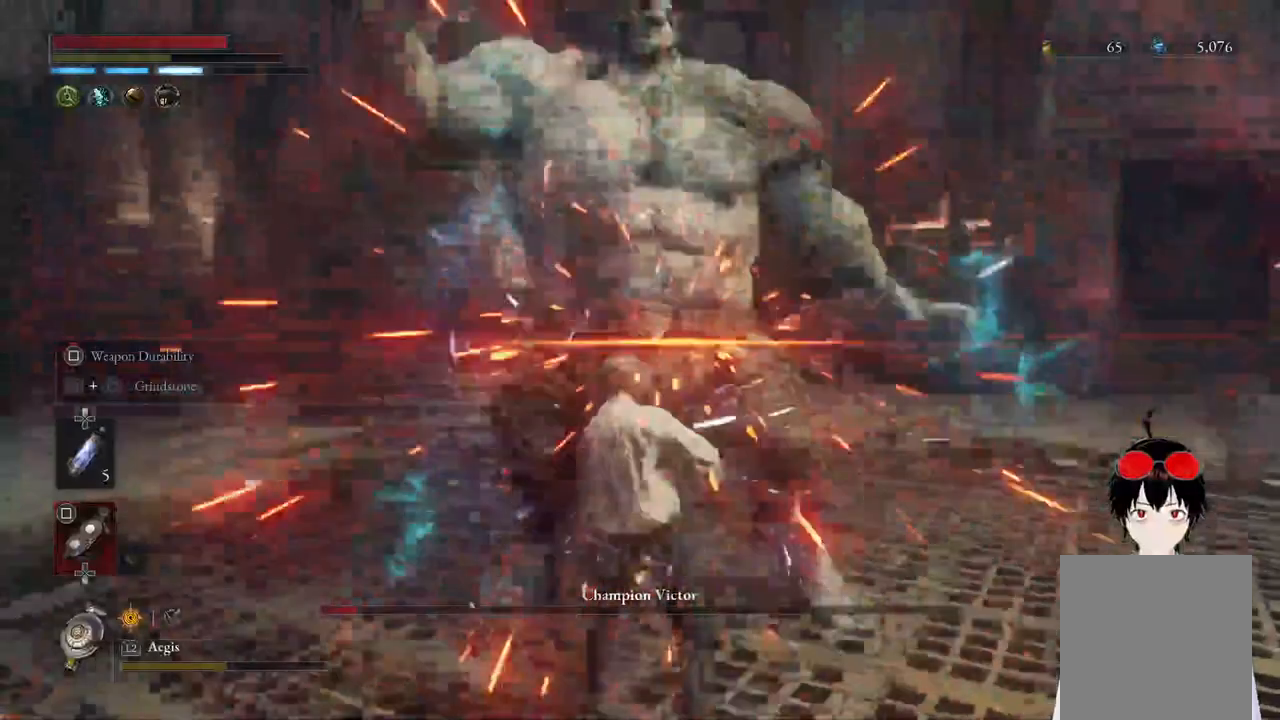
{"buttons": ["R2"], "left_stick": "up", "right_stick": "center", "events": [[267, "left_stick", "center"], [383, "left_stick", "up"]]}
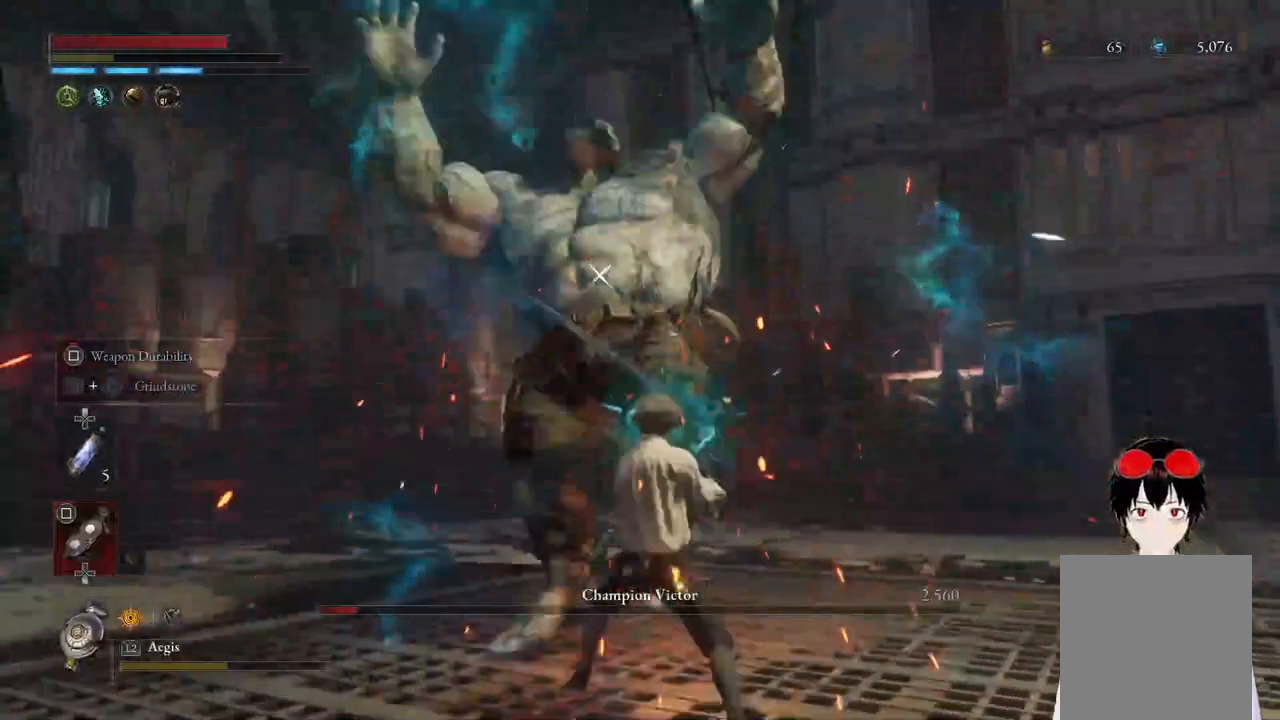
{"buttons": [], "left_stick": "up", "right_stick": "center", "events": [[50, "R2", "up"]]}
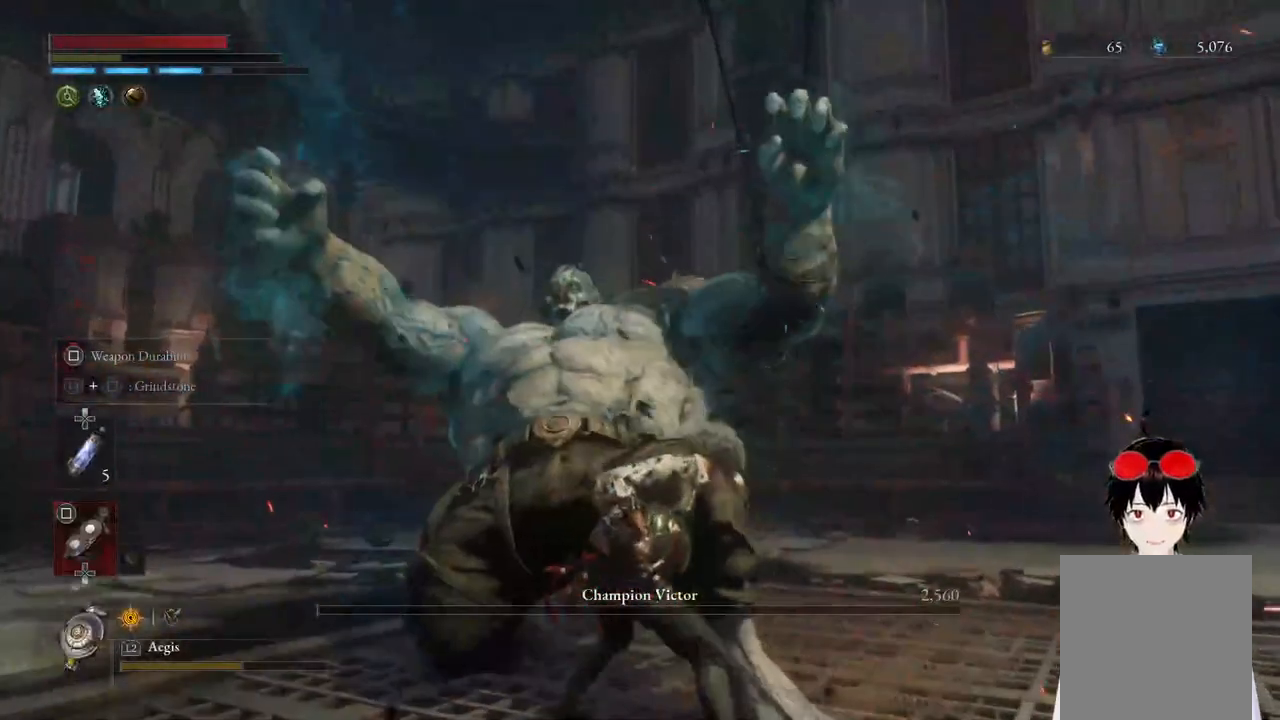
{"buttons": [], "left_stick": "center", "right_stick": "center", "events": [[83, "left_stick", "center"]]}